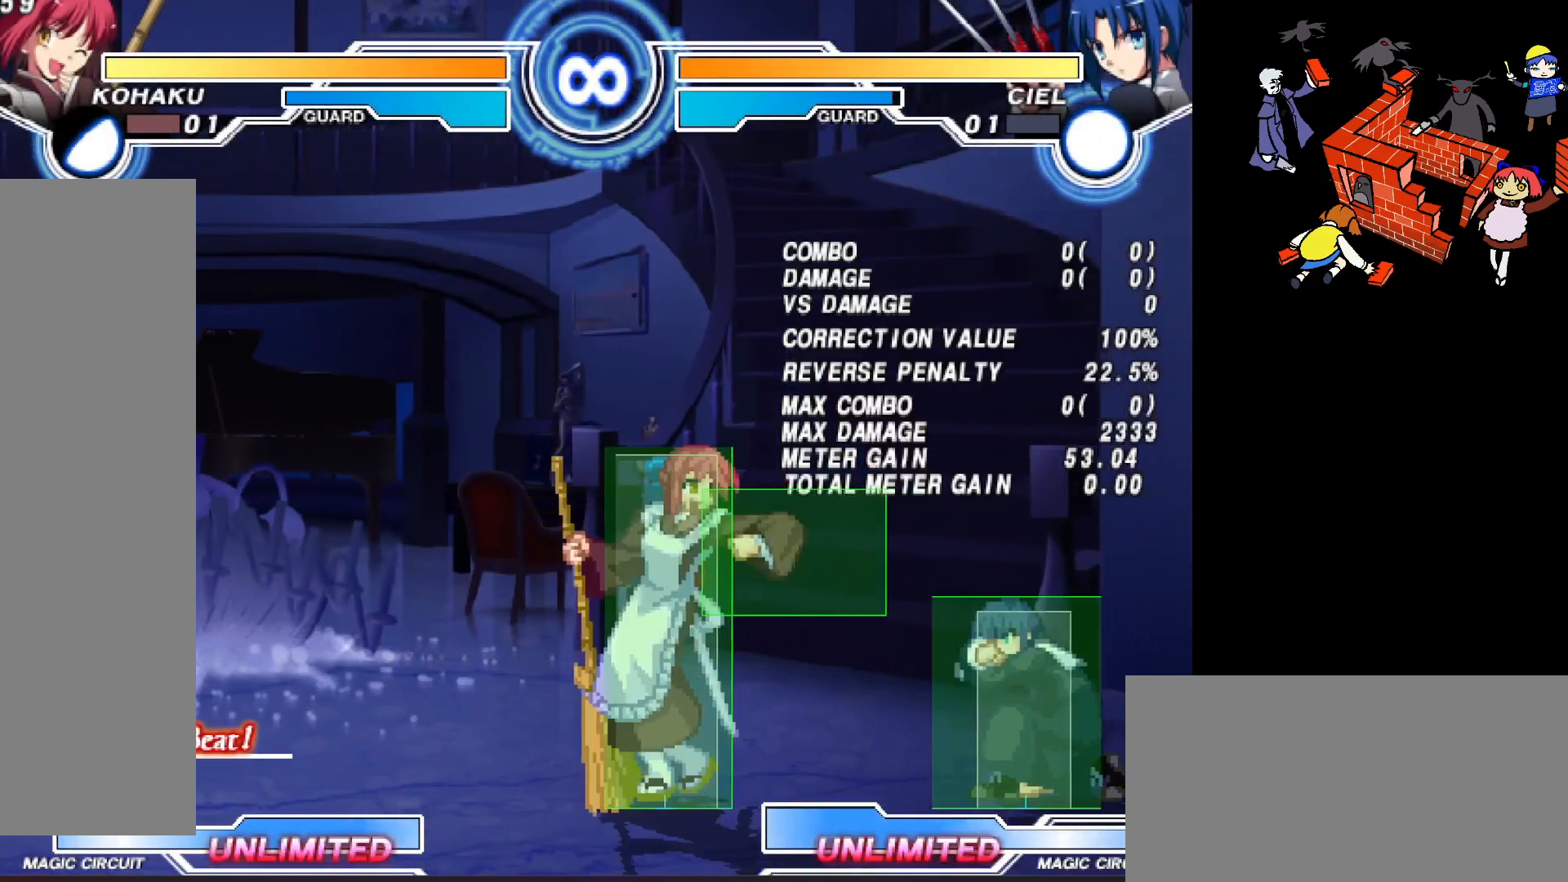
Gameplay with a controller (arcade stick); each line is a JSON object with the inputs held at the frame after it. "events" lists button and stick changes between this image and that frame as [ms after this image, input, new state], when the widget could be followed in between. Not read: L3 R3.
{"buttons": ["DPAD_DOWN", "DPAD_LEFT"], "events": [[33, "DPAD_RIGHT", "up"], [100, "DPAD_RIGHT", "down"], [283, "L2", "down"], [300, "DPAD_RIGHT", "up"], [433, "DPAD_DOWN", "down"], [433, "DPAD_LEFT", "down"], [433, "L2", "up"]]}
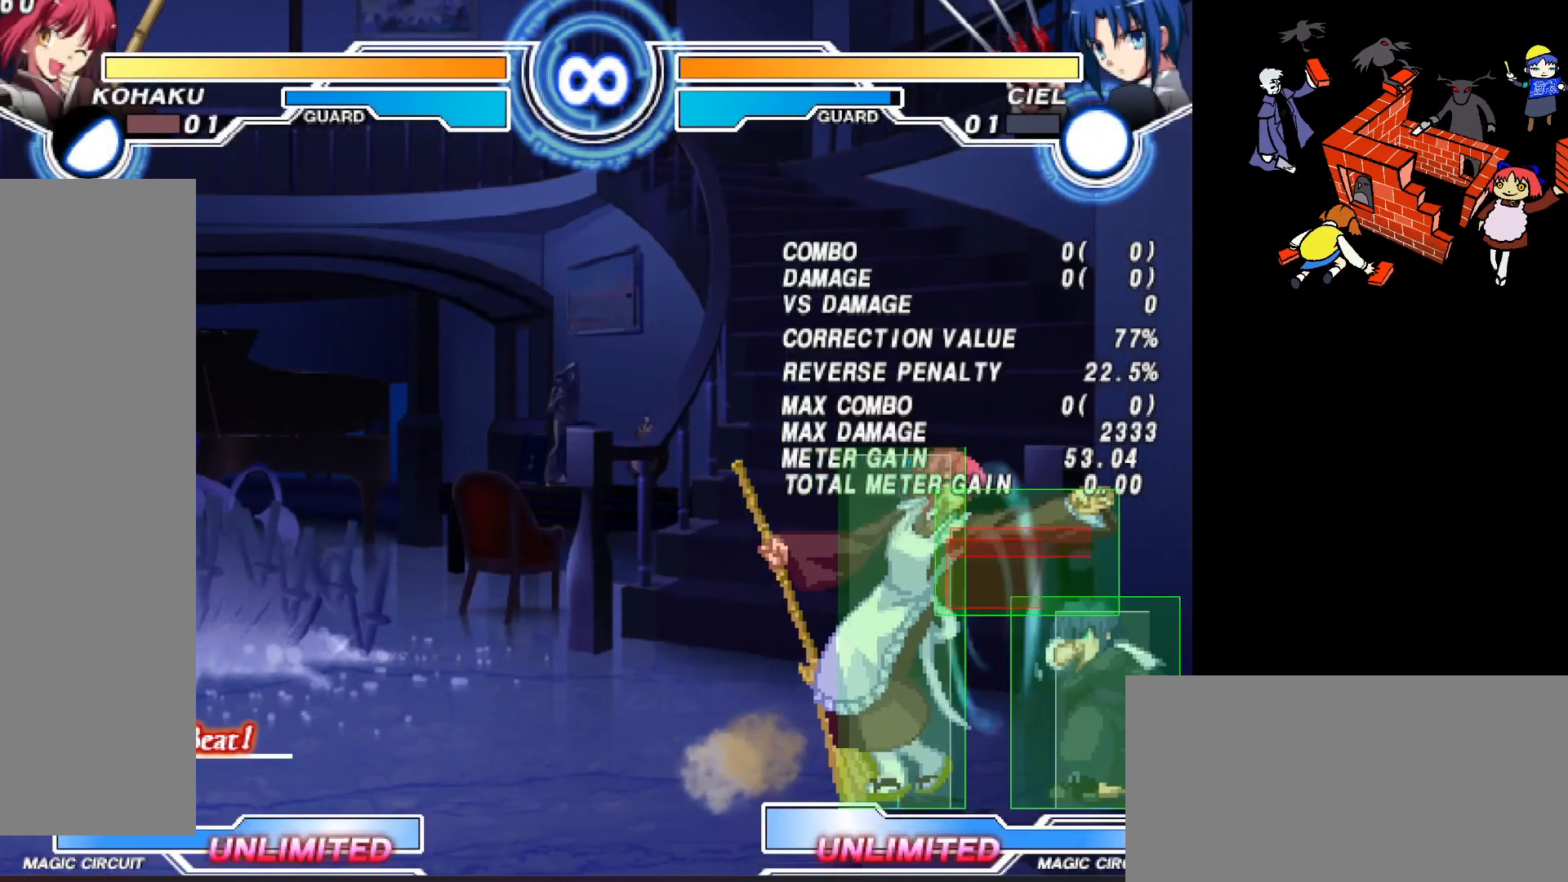
{"buttons": [], "events": [[217, "DPAD_DOWN", "up"], [267, "DPAD_LEFT", "up"]]}
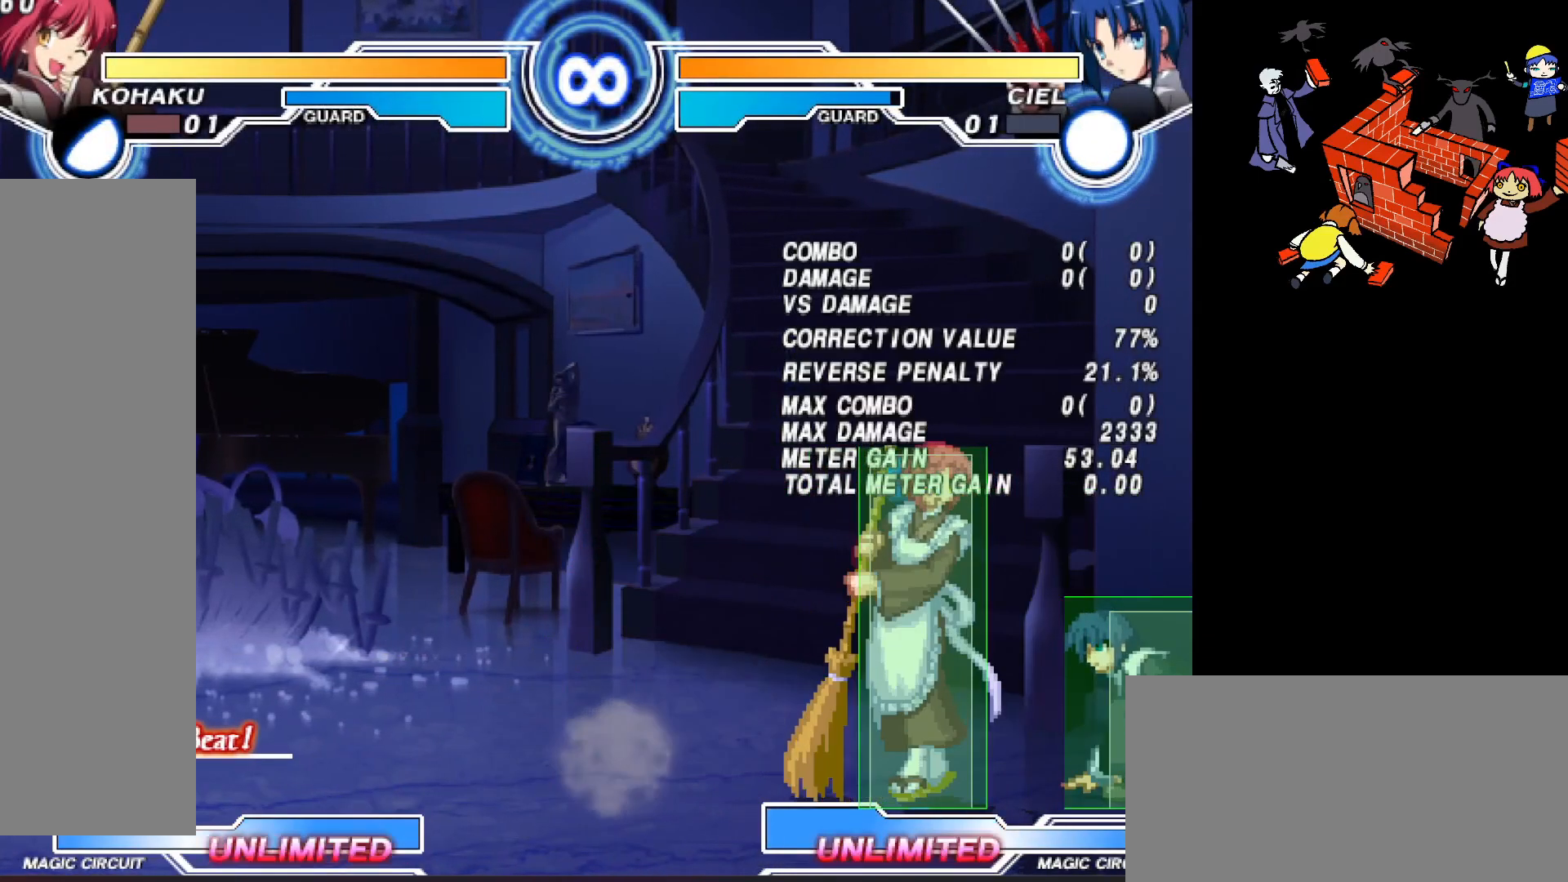
{"buttons": ["L2"], "events": [[150, "CIRCLE", "down"], [217, "CIRCLE", "up"], [367, "L2", "down"]]}
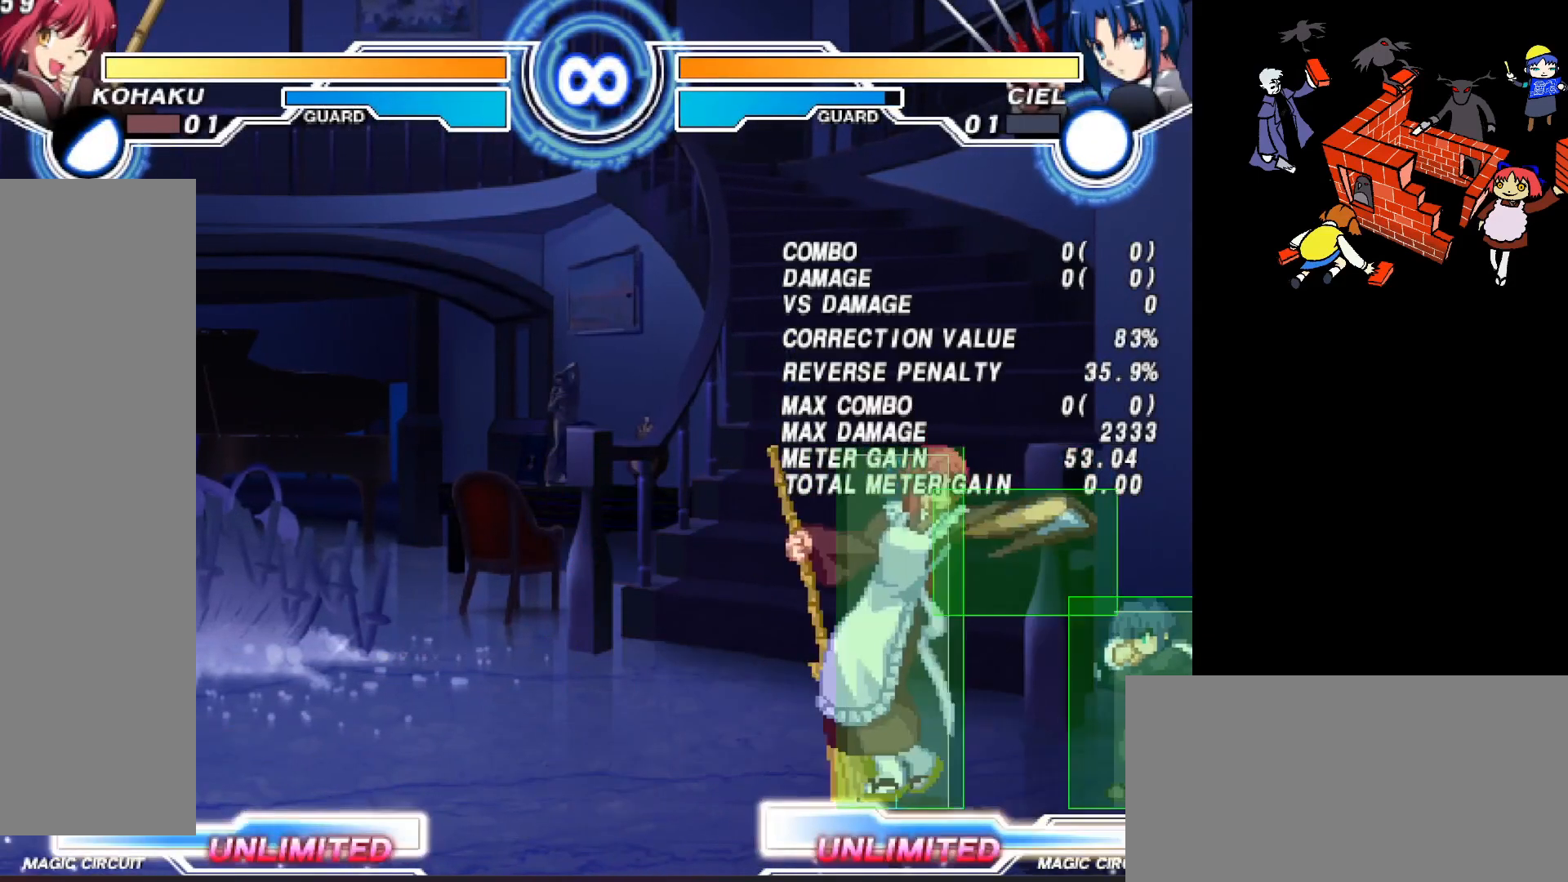
{"buttons": ["L2", "DPAD_RIGHT"], "events": [[67, "L2", "up"], [117, "DPAD_RIGHT", "down"], [467, "L2", "down"]]}
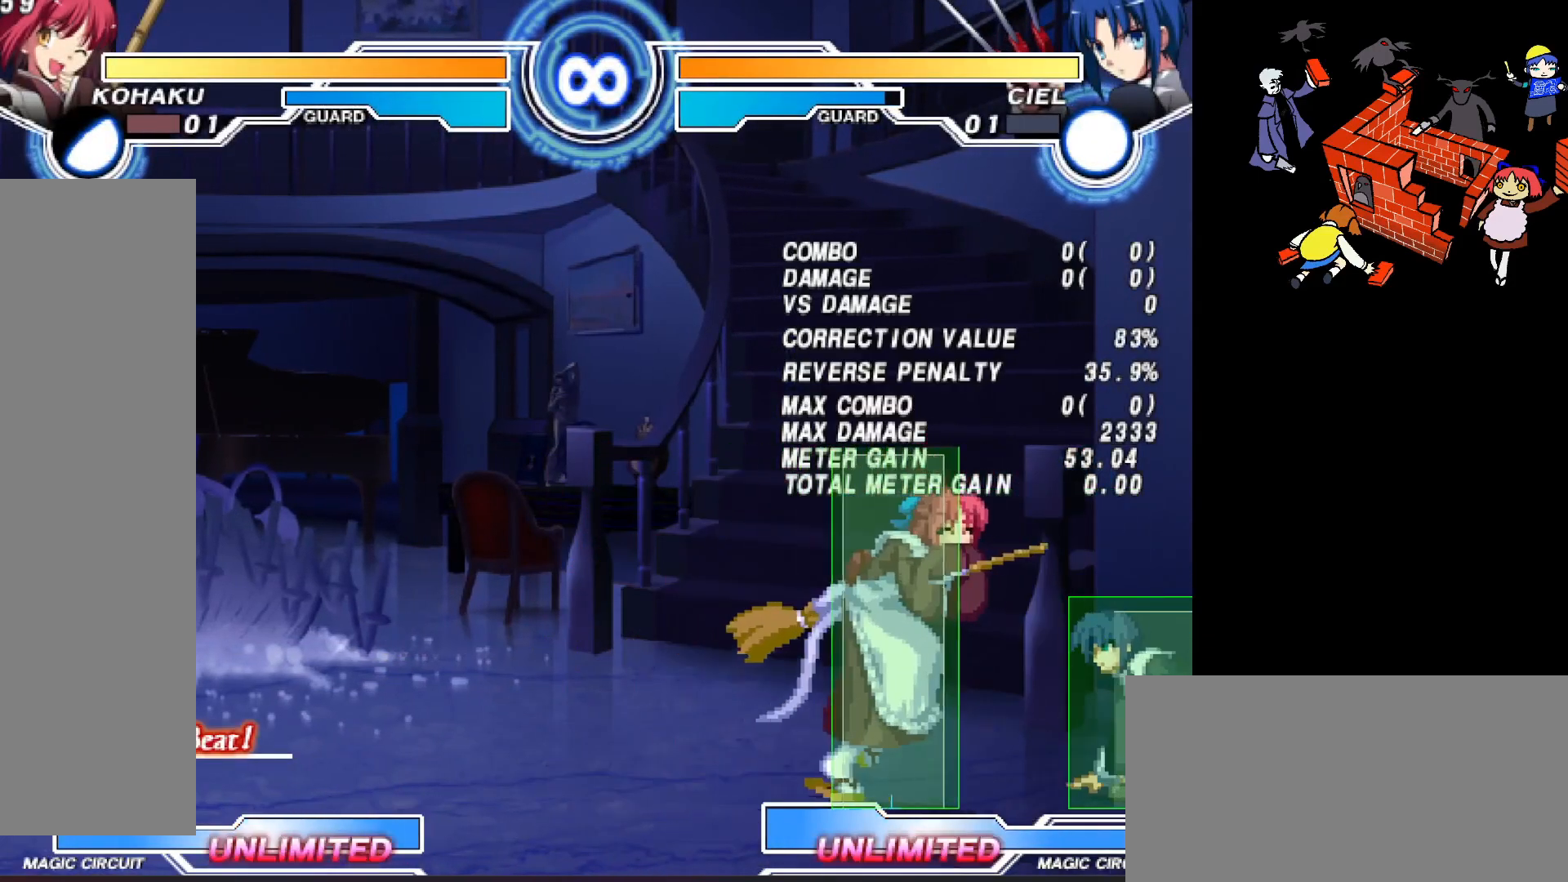
{"buttons": ["DPAD_LEFT"], "events": [[33, "DPAD_RIGHT", "up"], [100, "L2", "up"], [233, "DPAD_LEFT", "down"]]}
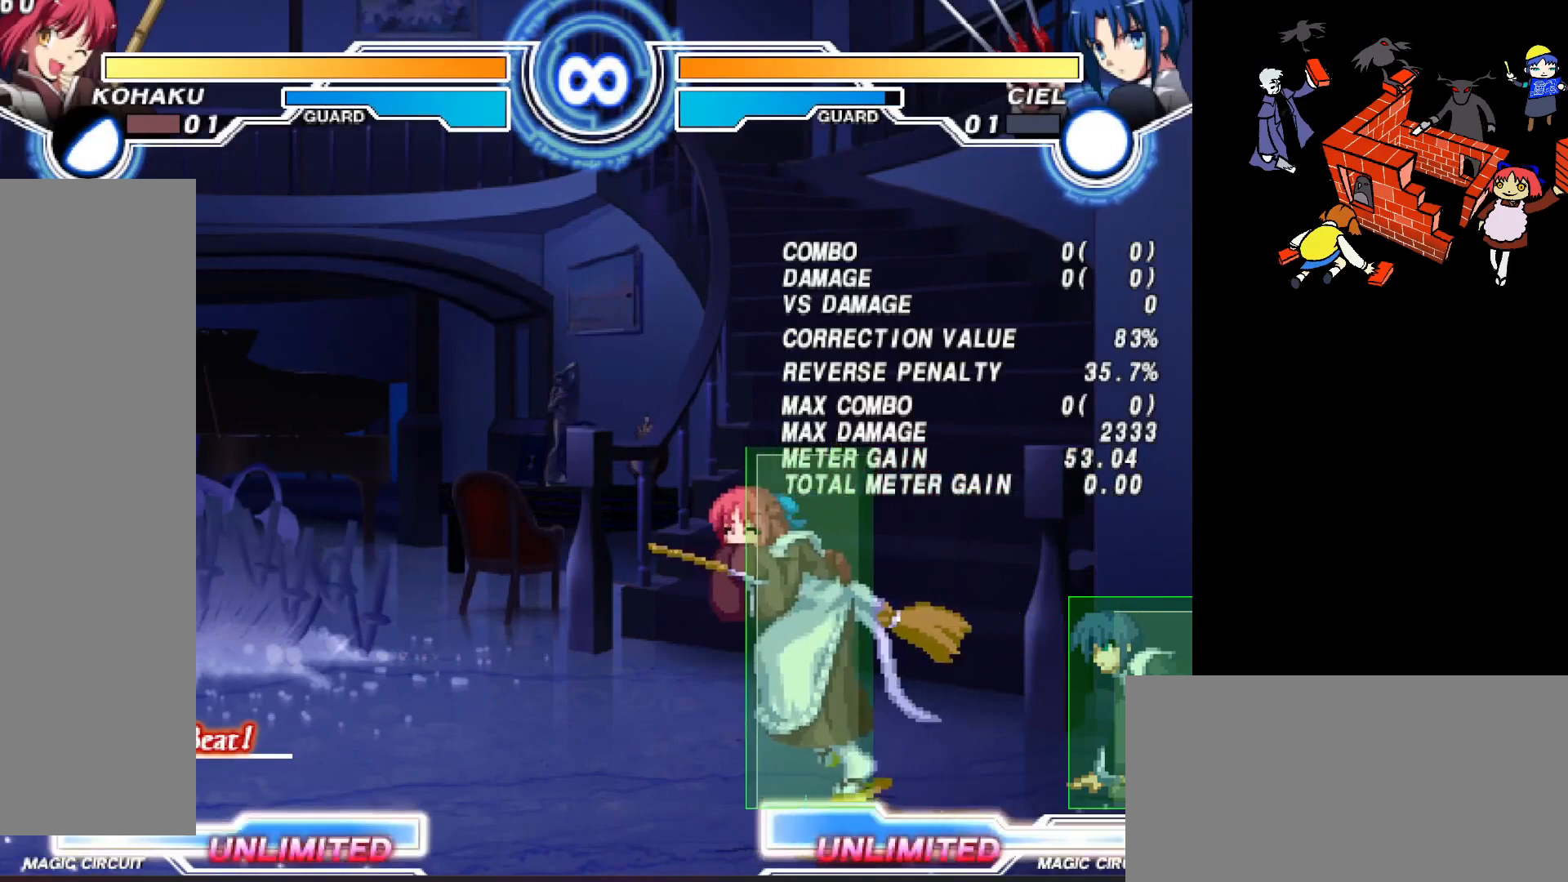
{"buttons": ["CIRCLE"], "events": [[67, "DPAD_LEFT", "up"], [133, "DPAD_RIGHT", "down"], [217, "DPAD_RIGHT", "up"], [300, "DPAD_RIGHT", "down"], [417, "DPAD_RIGHT", "up"], [450, "CIRCLE", "down"]]}
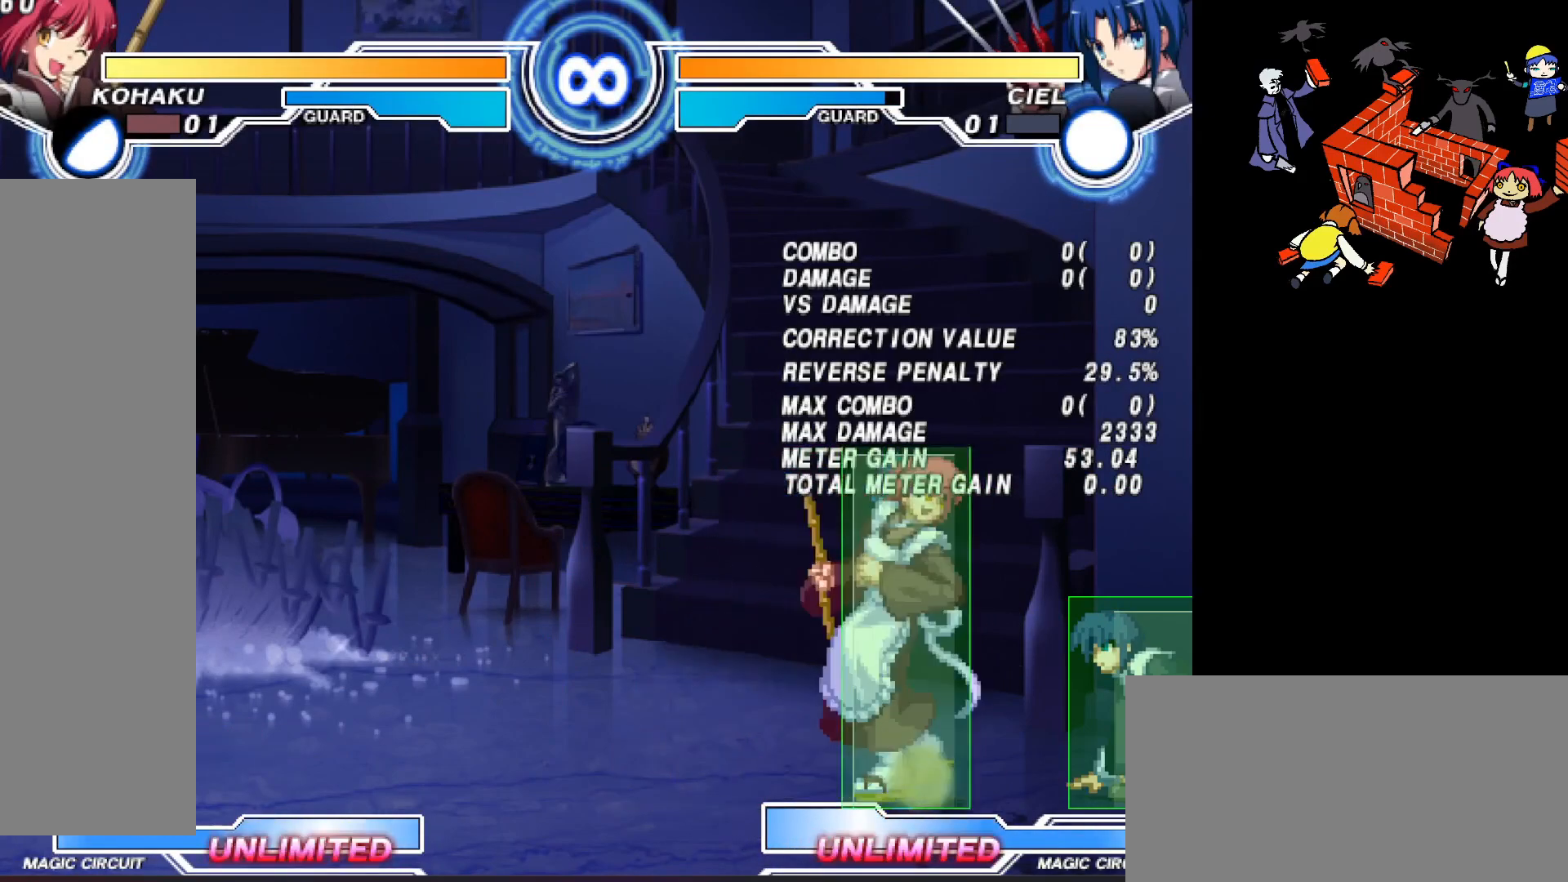
{"buttons": ["DPAD_RIGHT"], "events": [[17, "CIRCLE", "up"], [183, "L2", "down"], [317, "L2", "up"], [350, "DPAD_RIGHT", "down"], [417, "DPAD_RIGHT", "up"], [500, "DPAD_RIGHT", "down"]]}
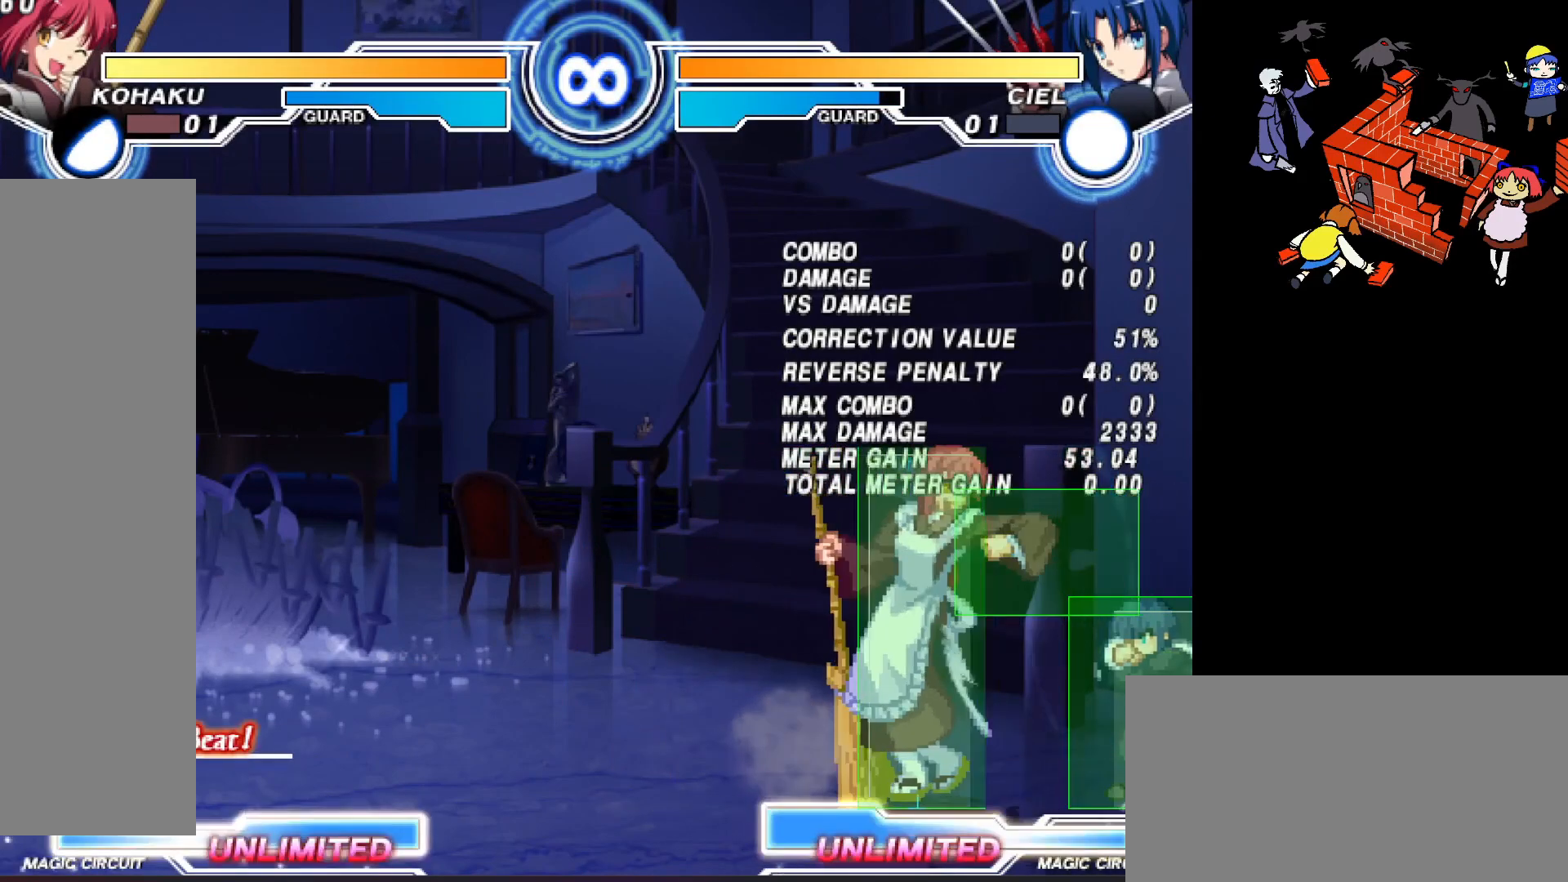
{"buttons": [], "events": [[267, "DPAD_RIGHT", "up"], [267, "L2", "down"], [350, "L2", "up"], [400, "L2", "down"], [467, "L2", "up"]]}
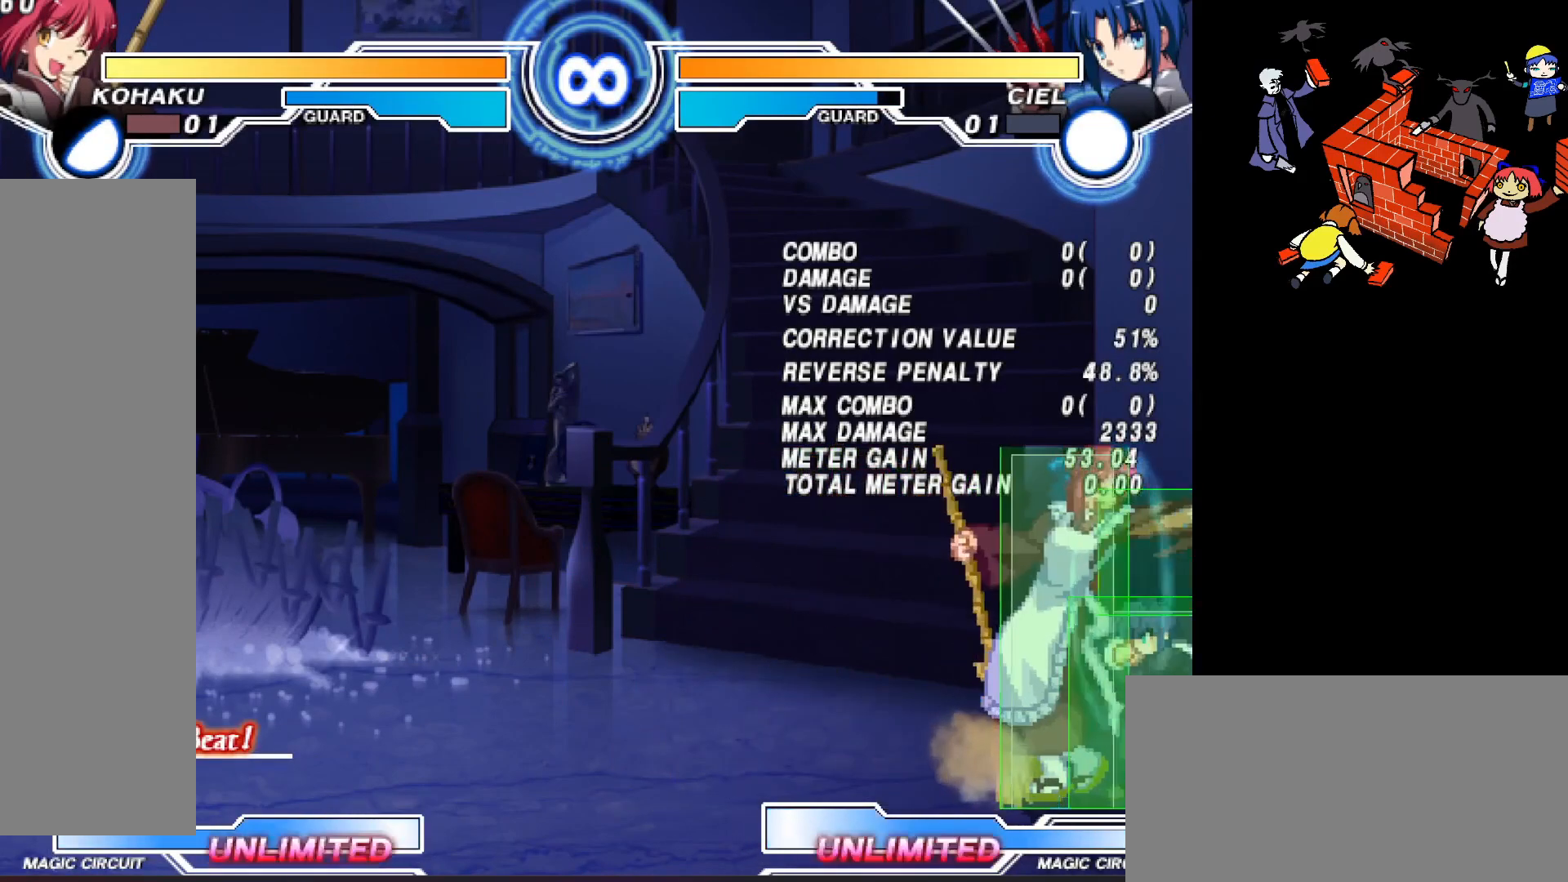
{"buttons": ["DPAD_RIGHT"], "events": [[117, "L2", "down"], [200, "L2", "up"], [317, "DPAD_RIGHT", "down"]]}
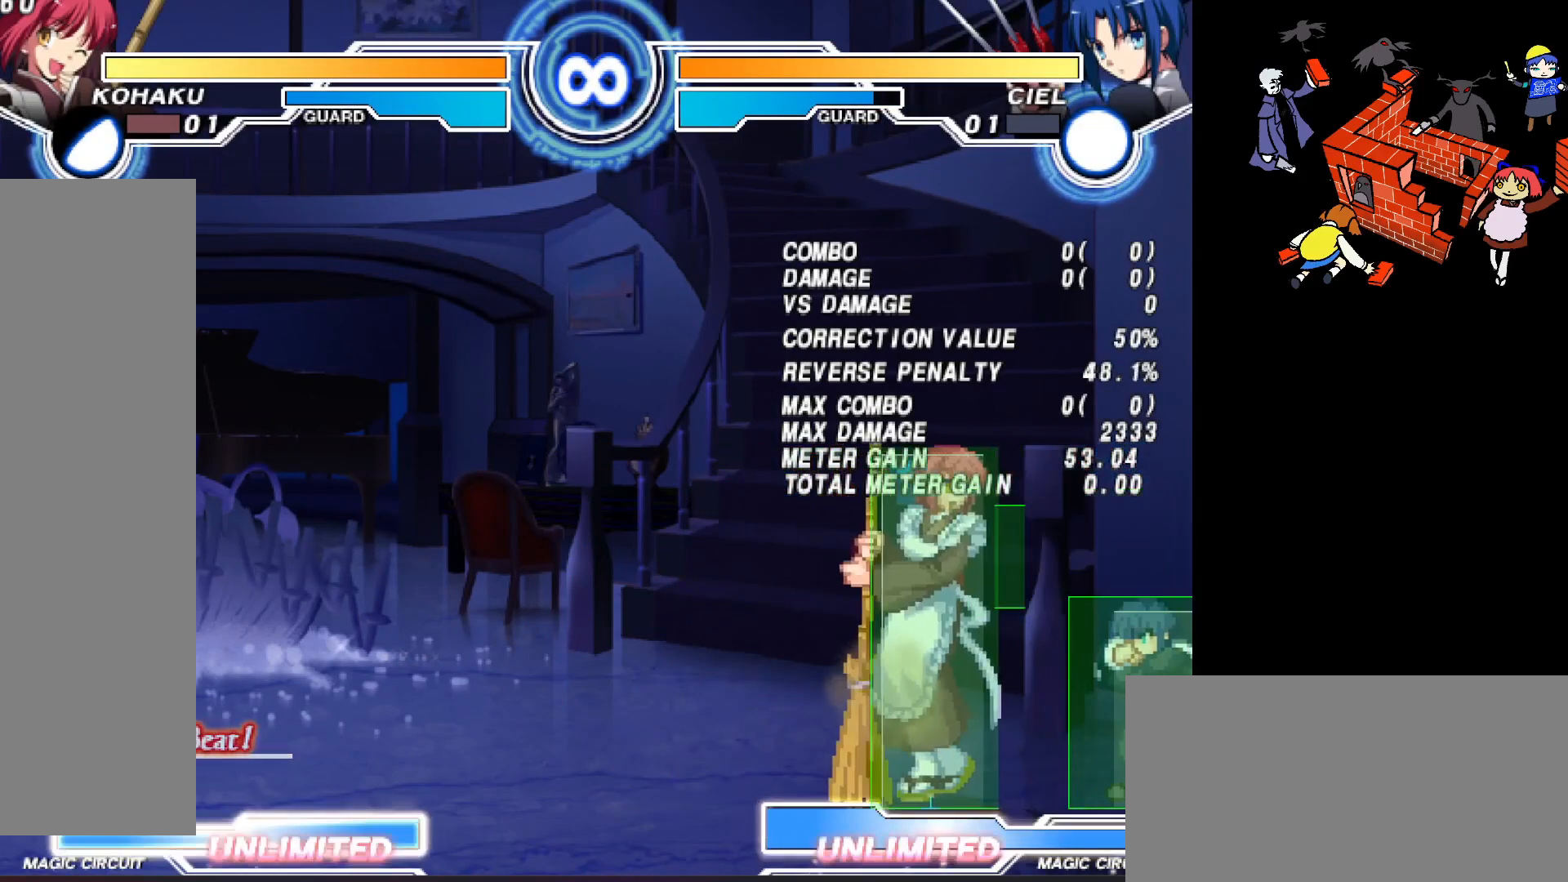
{"buttons": ["DPAD_DOWN", "DPAD_LEFT"], "events": [[133, "DPAD_DOWN", "down"], [150, "DPAD_LEFT", "down"], [150, "DPAD_RIGHT", "up"]]}
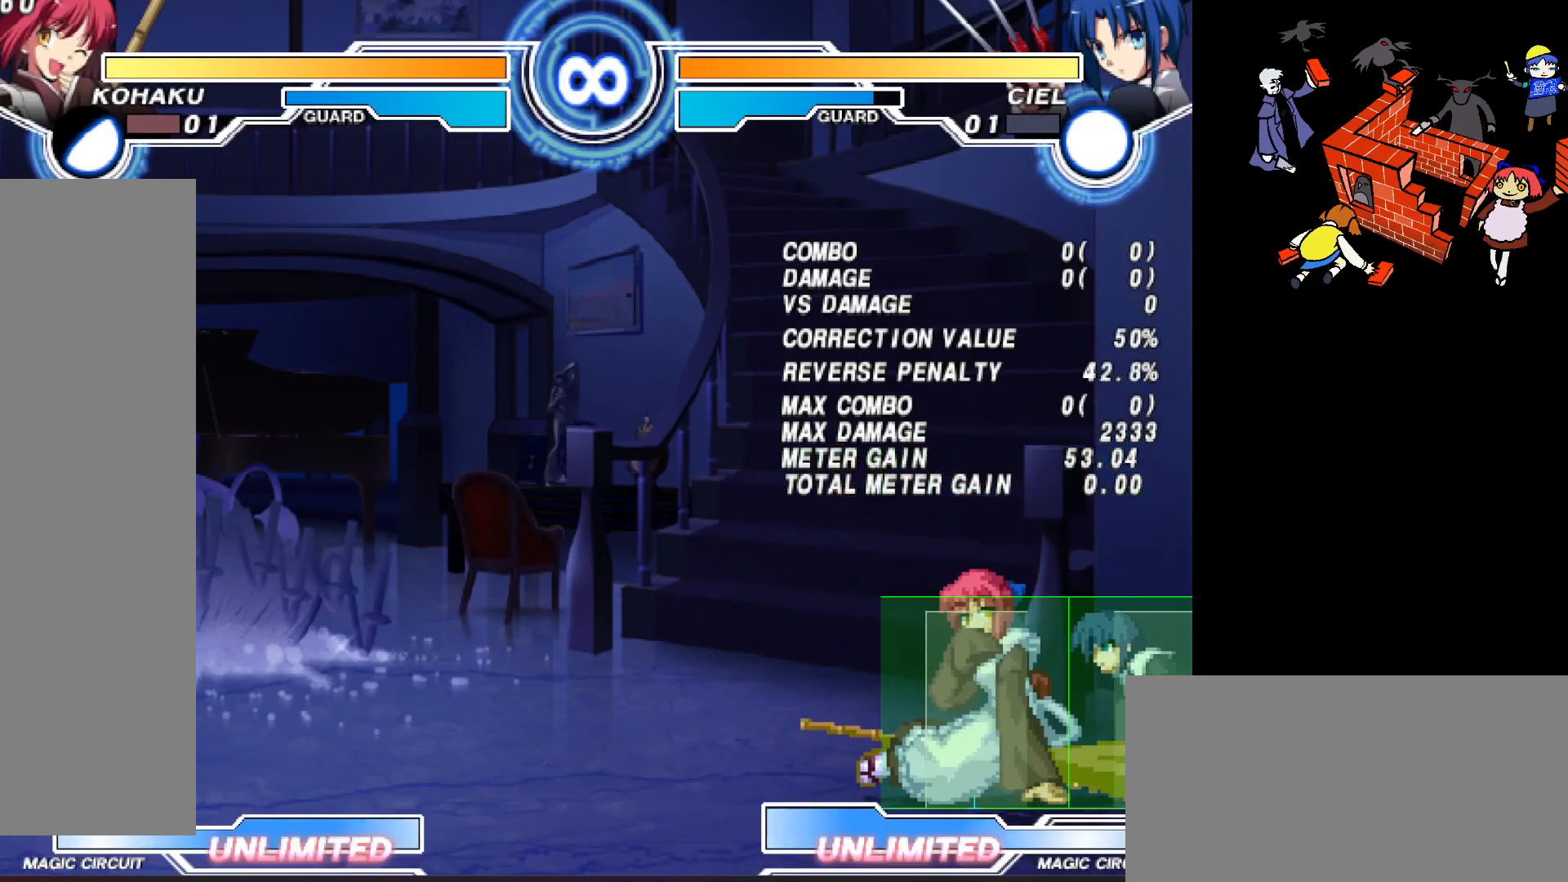
{"buttons": ["DPAD_DOWN", "DPAD_LEFT"], "events": []}
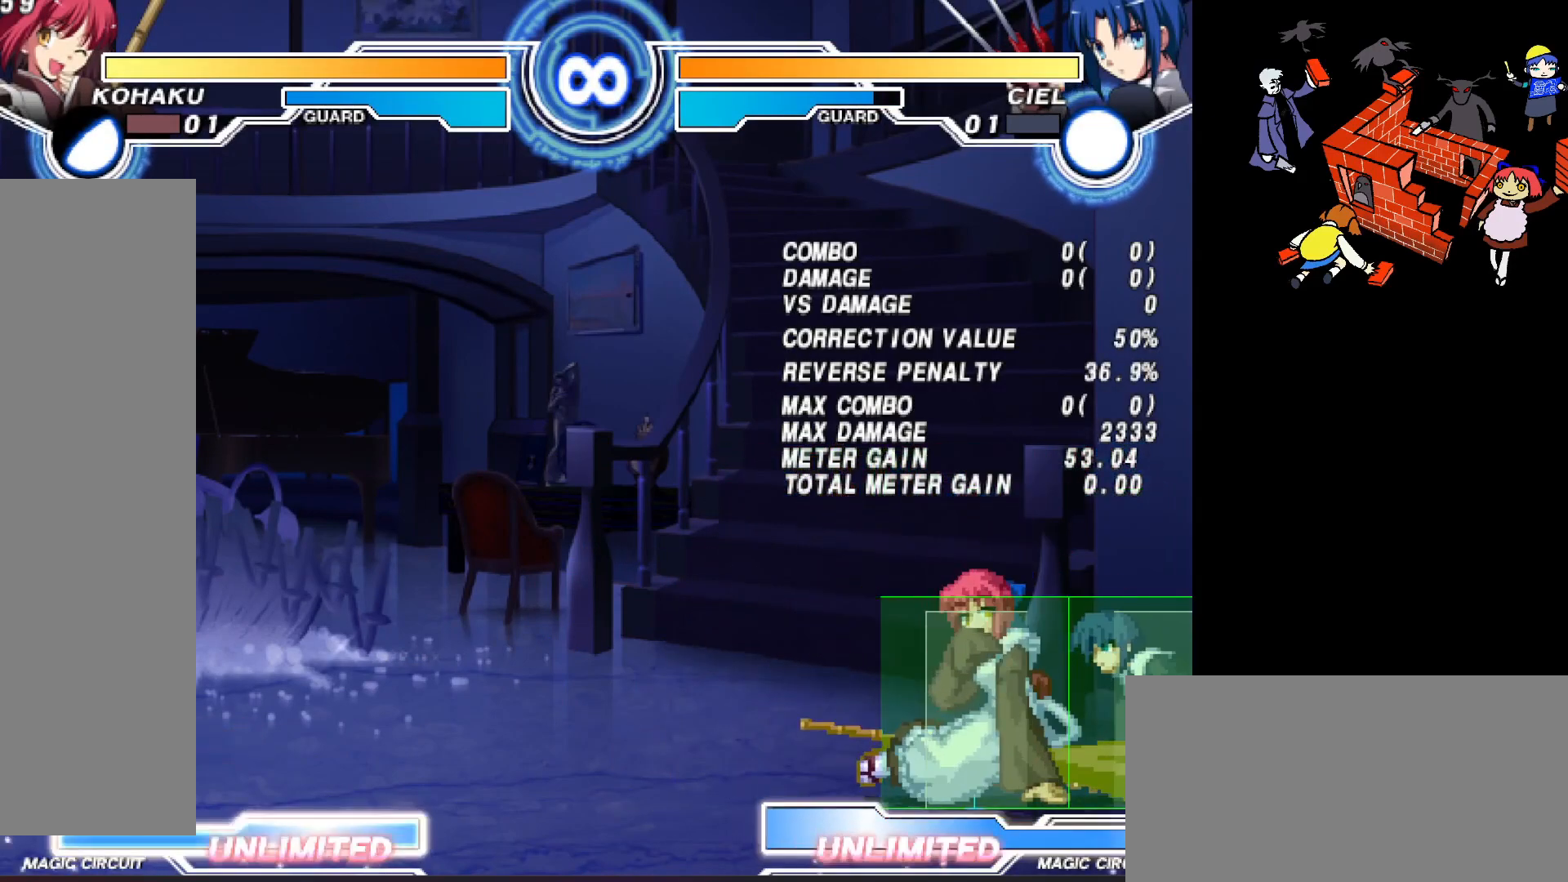
{"buttons": ["DPAD_DOWN", "DPAD_LEFT"], "events": []}
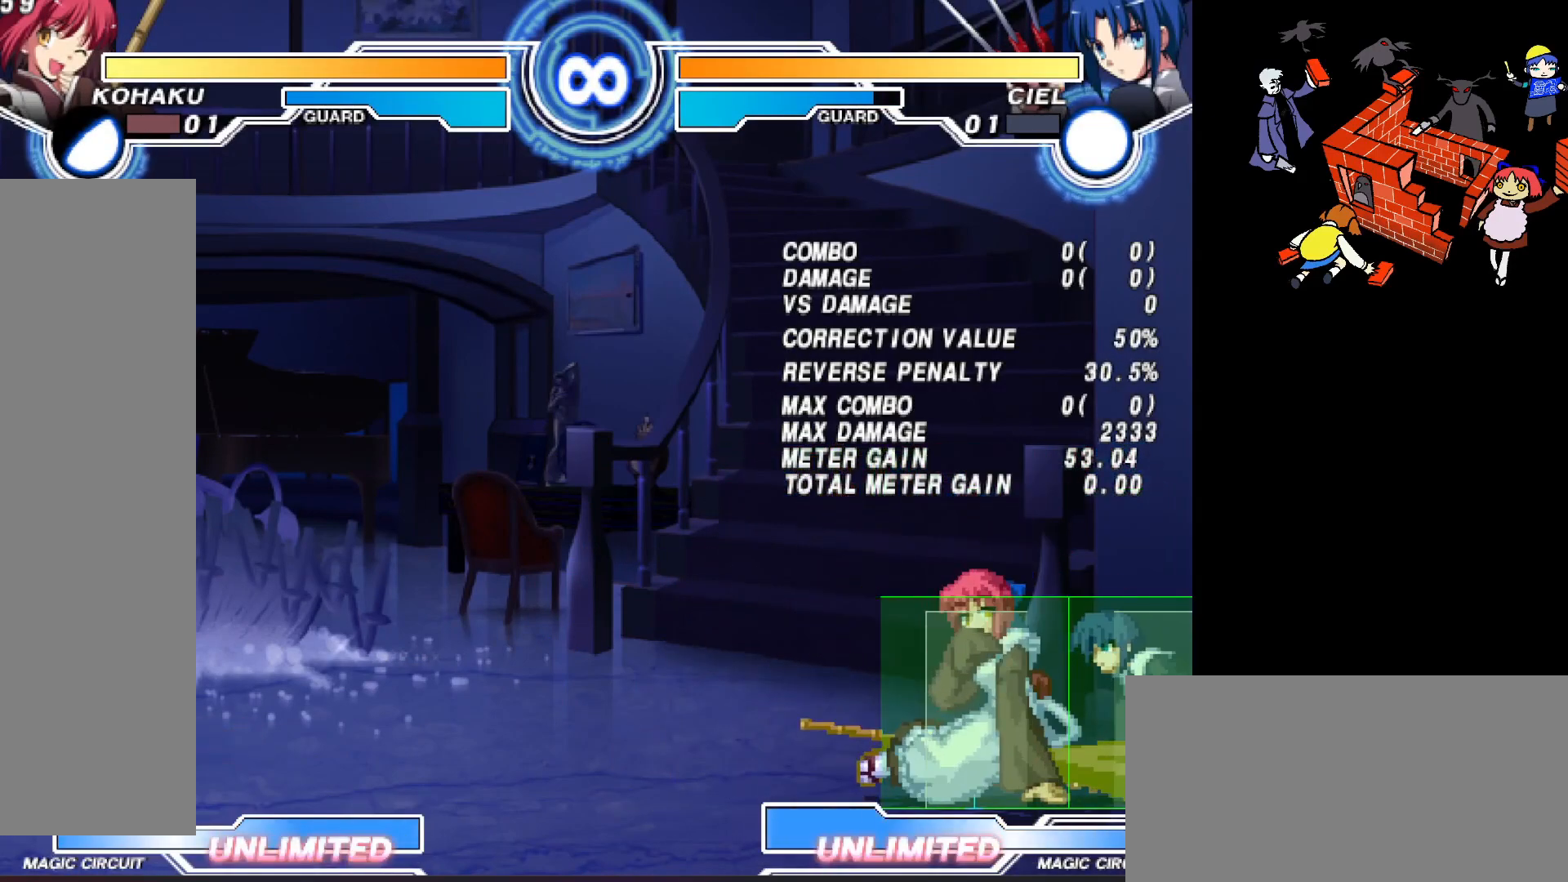
{"buttons": ["DPAD_DOWN", "DPAD_LEFT"], "events": []}
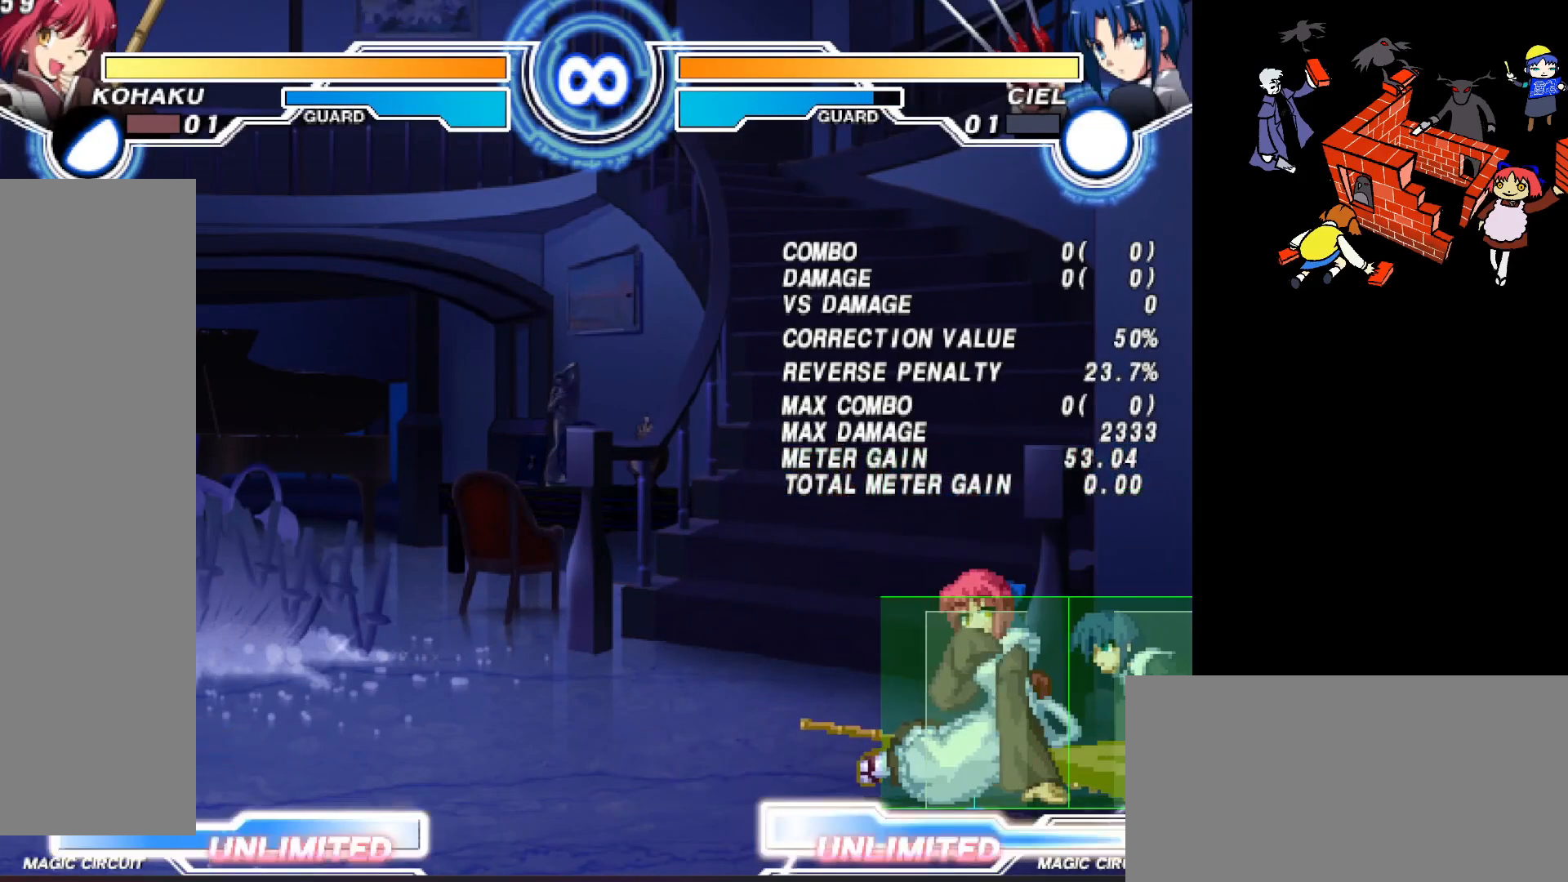
{"buttons": ["DPAD_DOWN", "DPAD_LEFT"], "events": []}
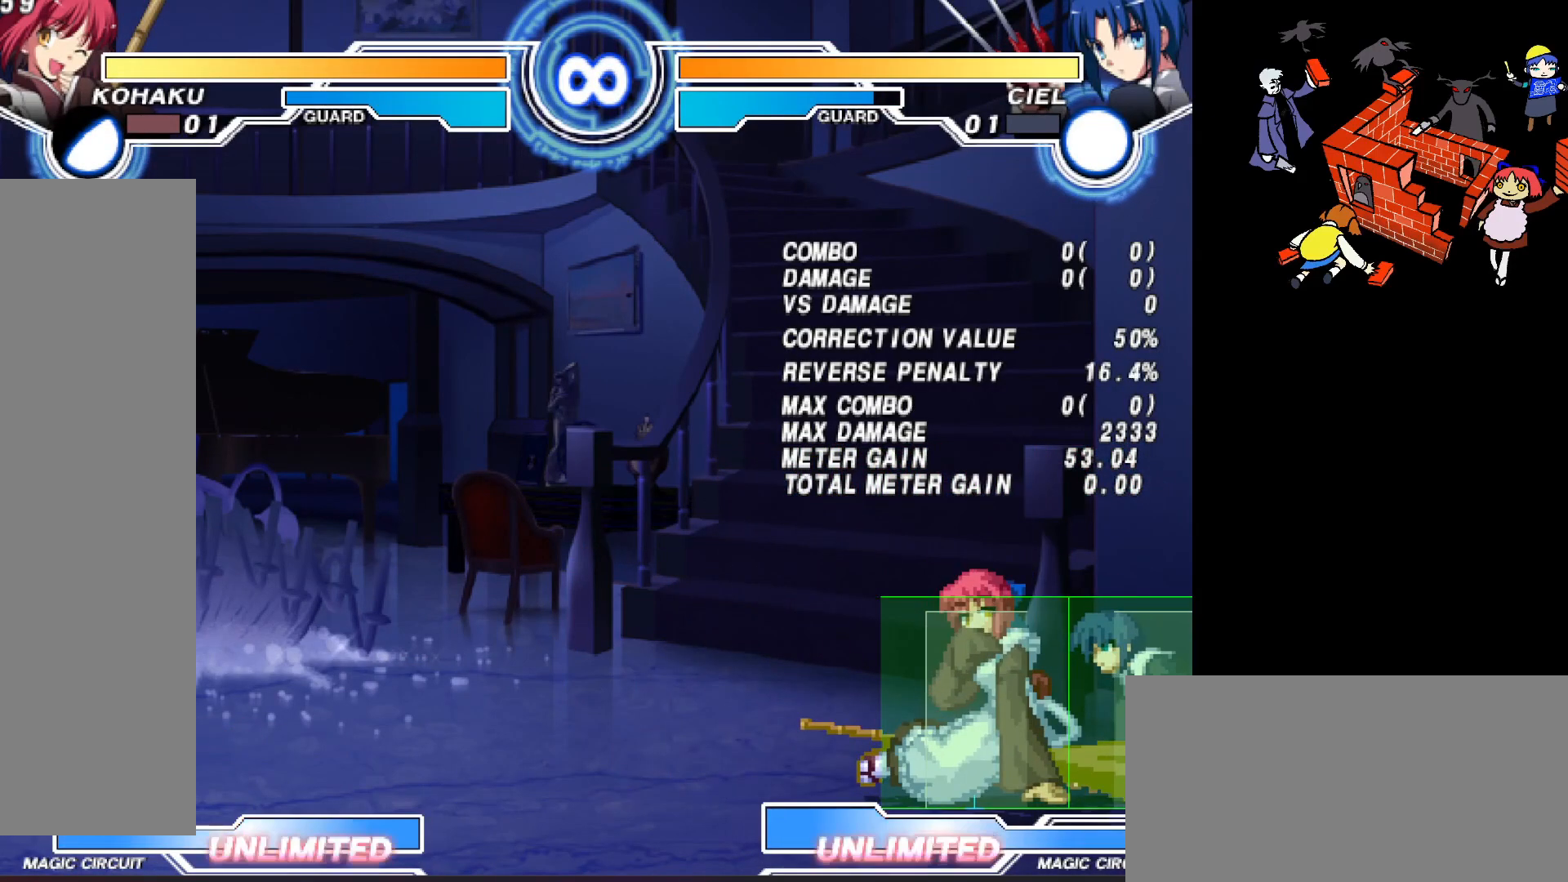
{"buttons": ["DPAD_DOWN", "DPAD_LEFT"], "events": []}
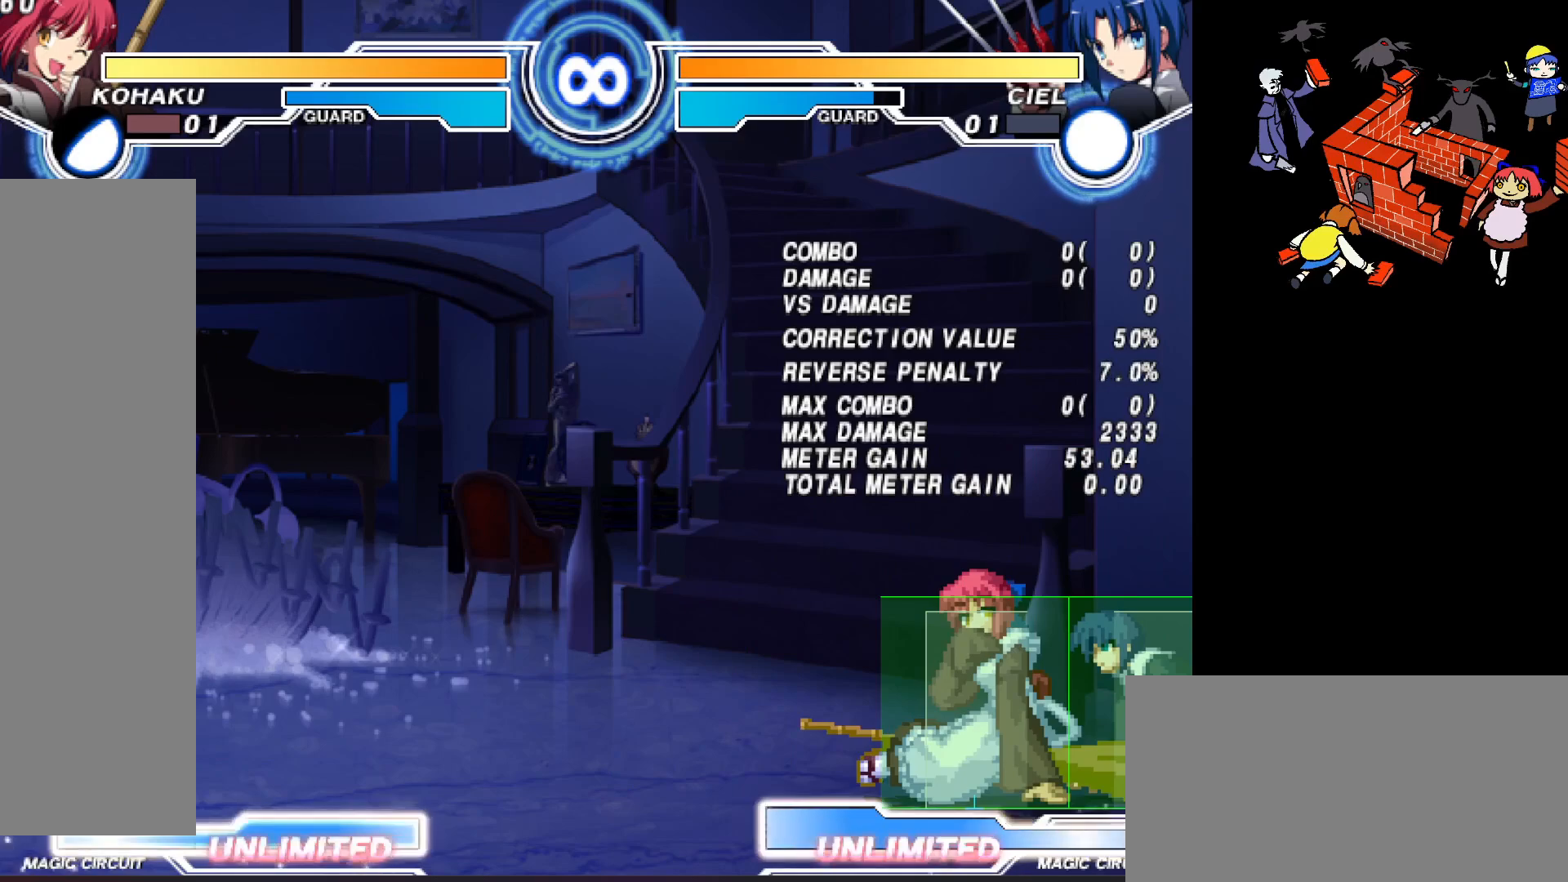
{"buttons": ["DPAD_DOWN", "DPAD_LEFT"], "events": []}
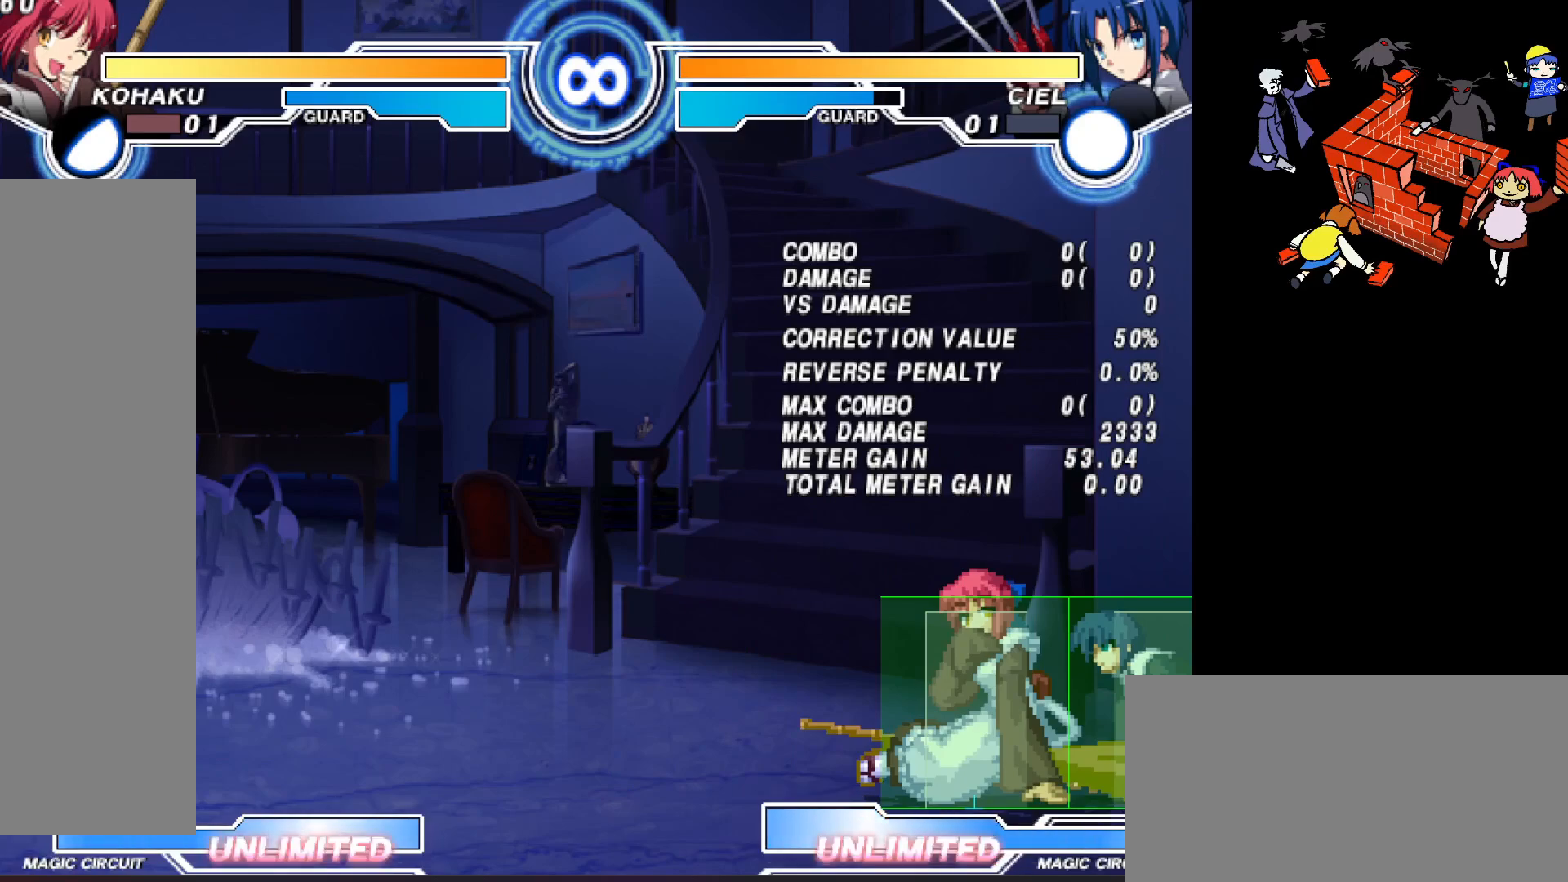
{"buttons": ["DPAD_DOWN", "DPAD_LEFT"], "events": []}
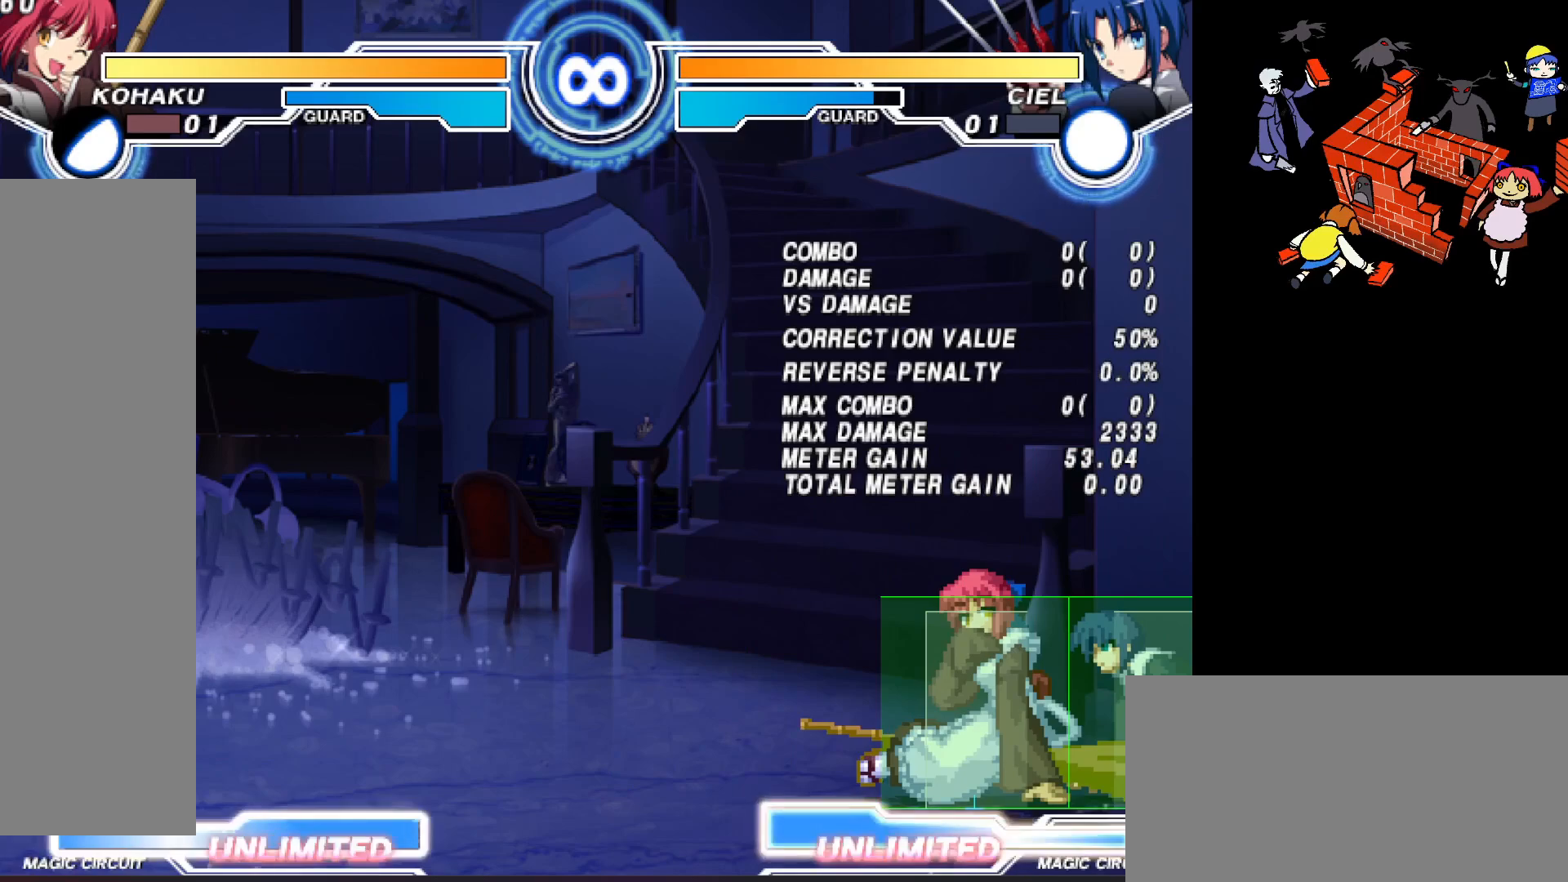
{"buttons": [], "events": [[133, "DPAD_LEFT", "up"], [233, "DPAD_LEFT", "down"], [283, "TRIANGLE", "down"], [317, "DPAD_DOWN", "up"], [350, "TRIANGLE", "up"], [400, "DPAD_LEFT", "up"]]}